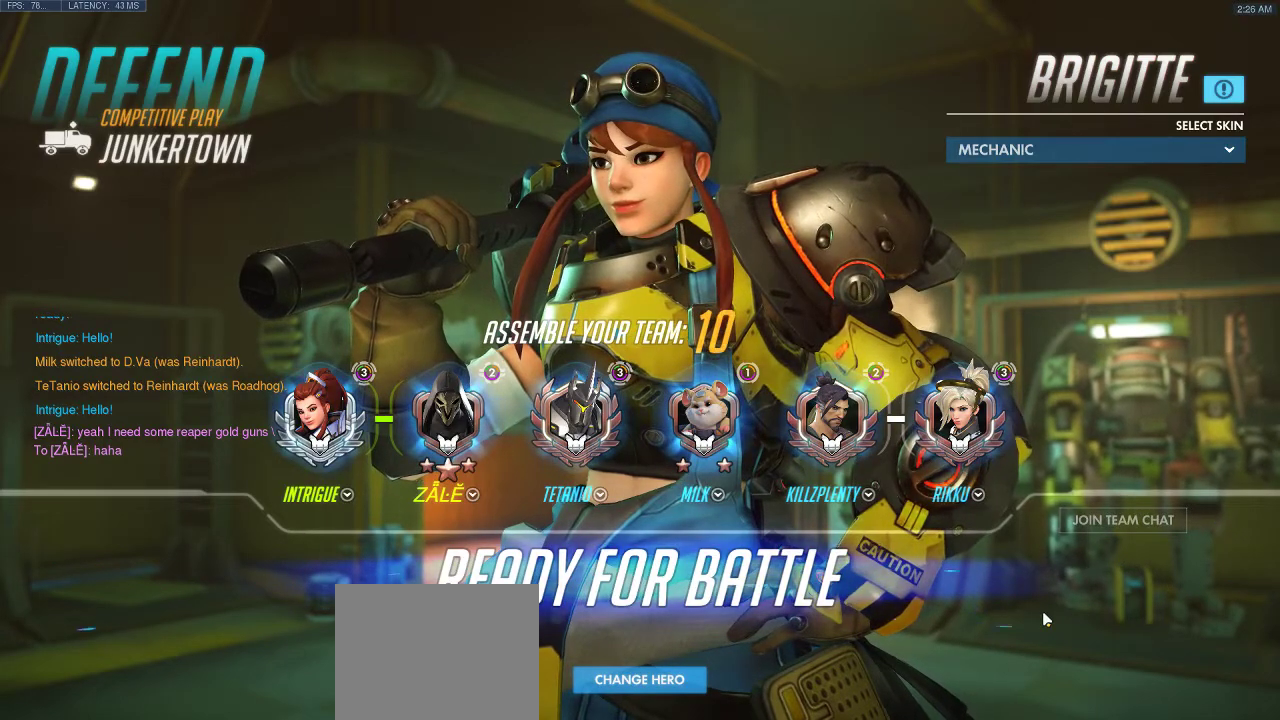
Gameplay with keyboard; each line is a JSON object with the keys held at the frame after it. "events" lists presses ("down") and releases ("up") of "a", "d", "e", "q", "s", "shift", "space" and "w" between this image and that frame as [ms after this image, input, new state], when the widget could be followed in between. No other keys are recorded. Mouse input is not recorded.
{"keys": ["a"], "events": [[483, "a", "down"]]}
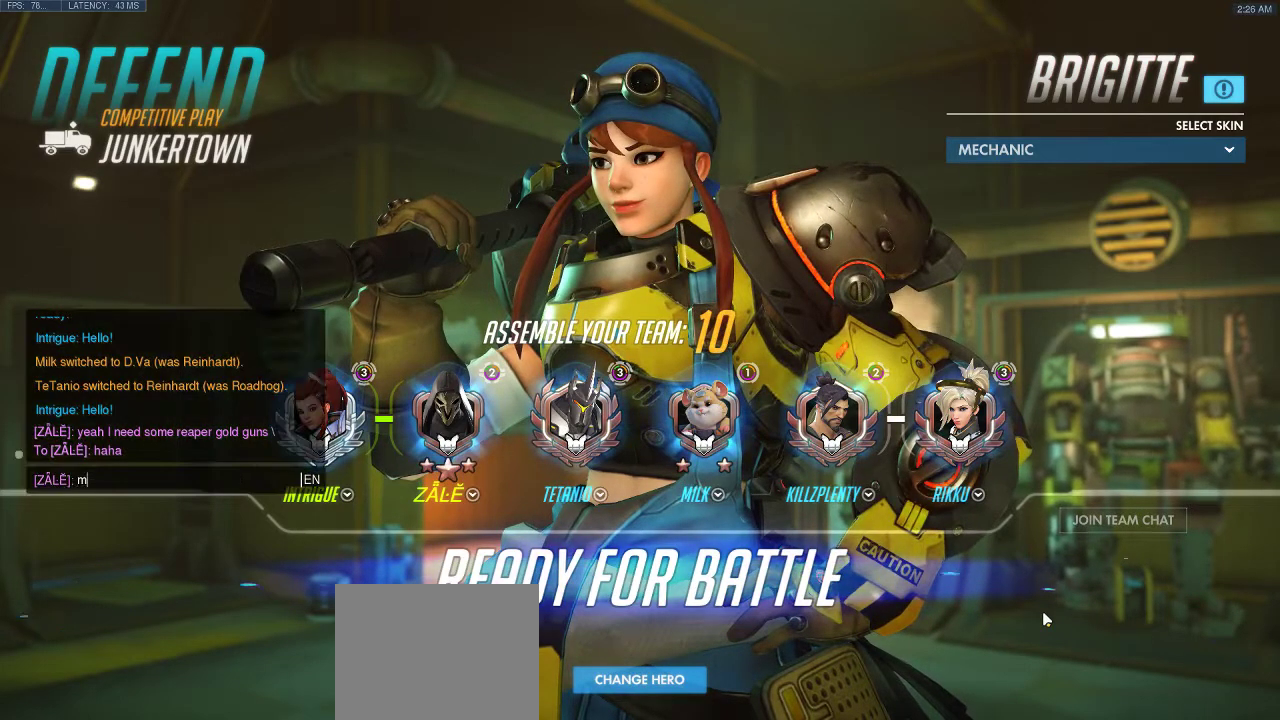
{"keys": [], "events": [[100, "a", "up"]]}
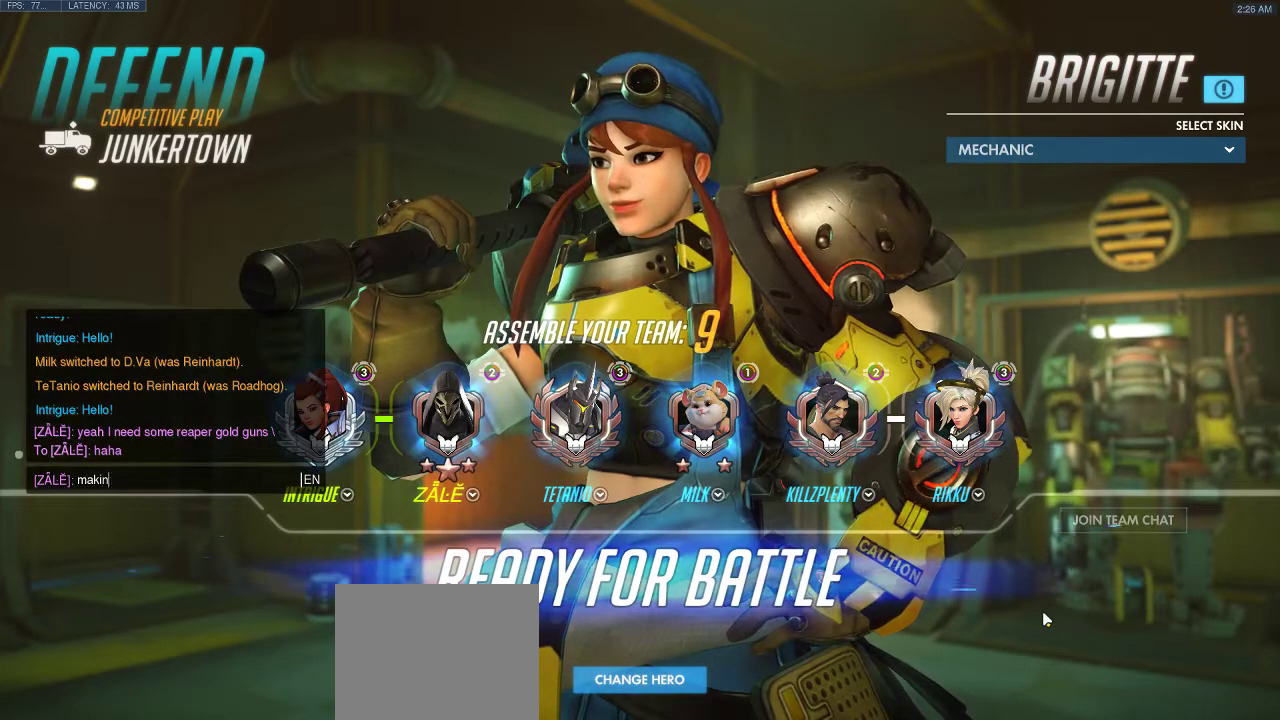
{"keys": [], "events": [[150, "space", "down"], [250, "space", "up"]]}
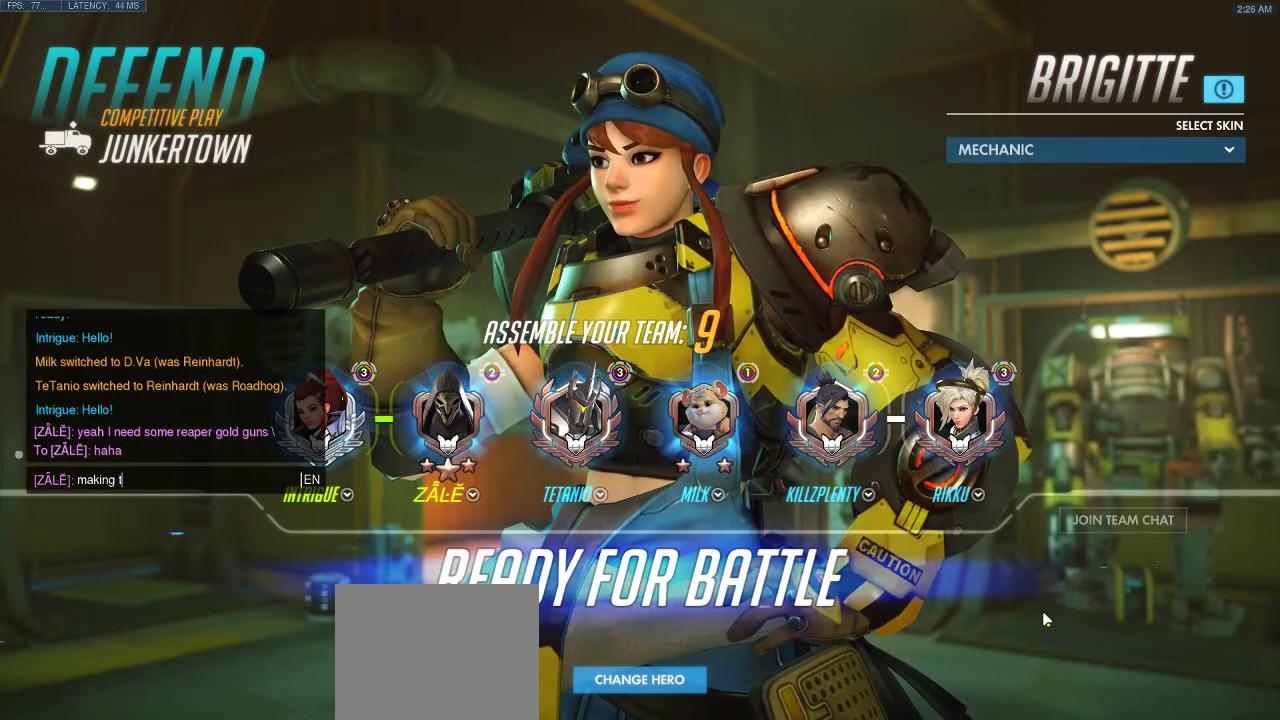
{"keys": [], "events": []}
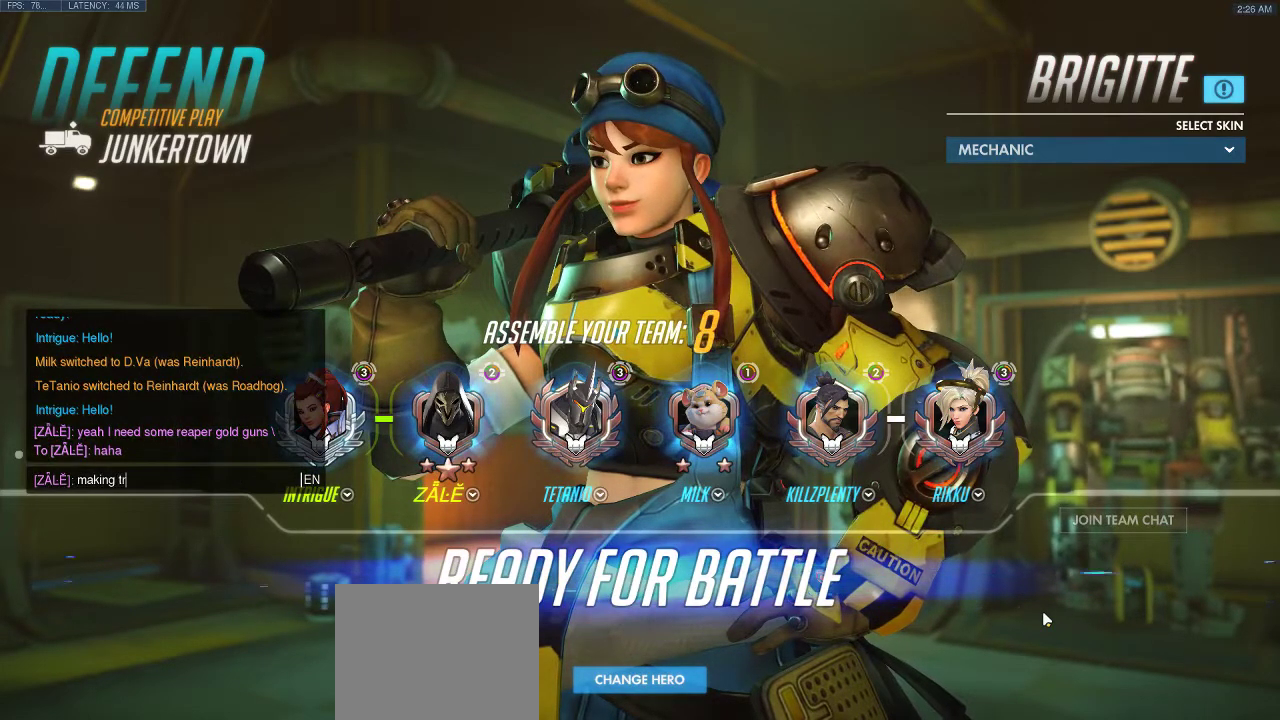
{"keys": [], "events": []}
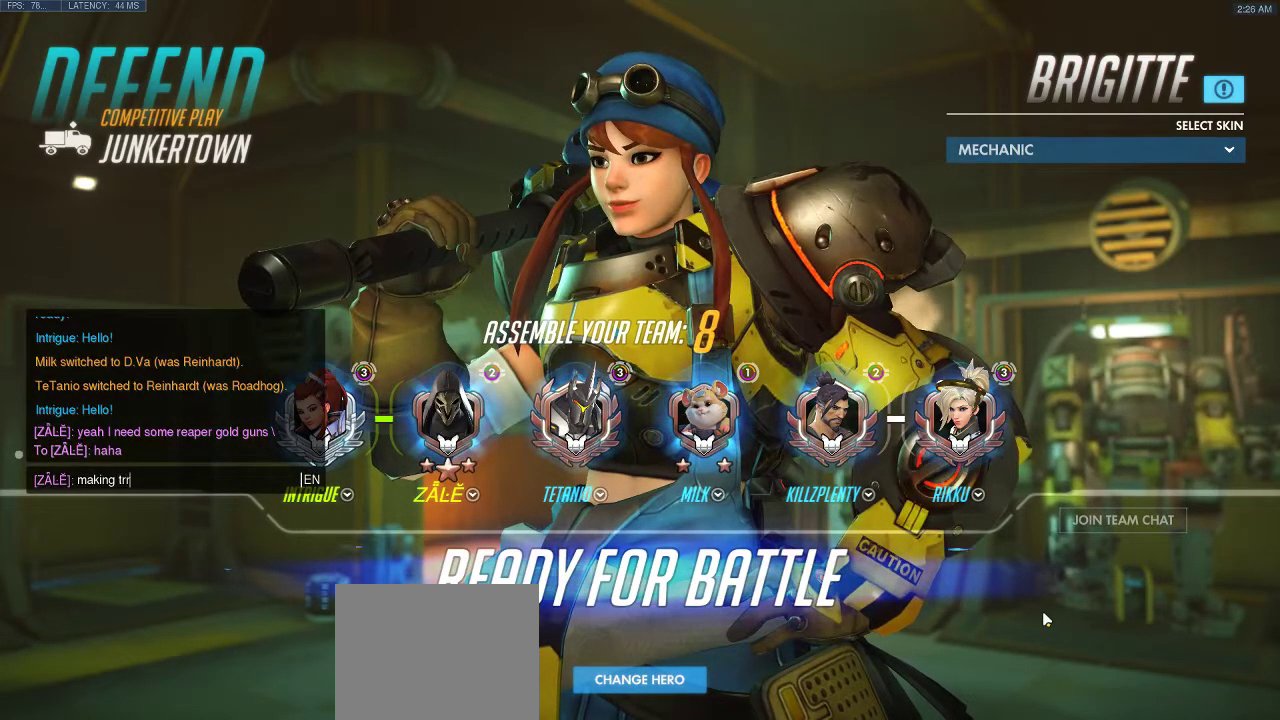
{"keys": [], "events": [[133, "a", "down"], [233, "a", "up"]]}
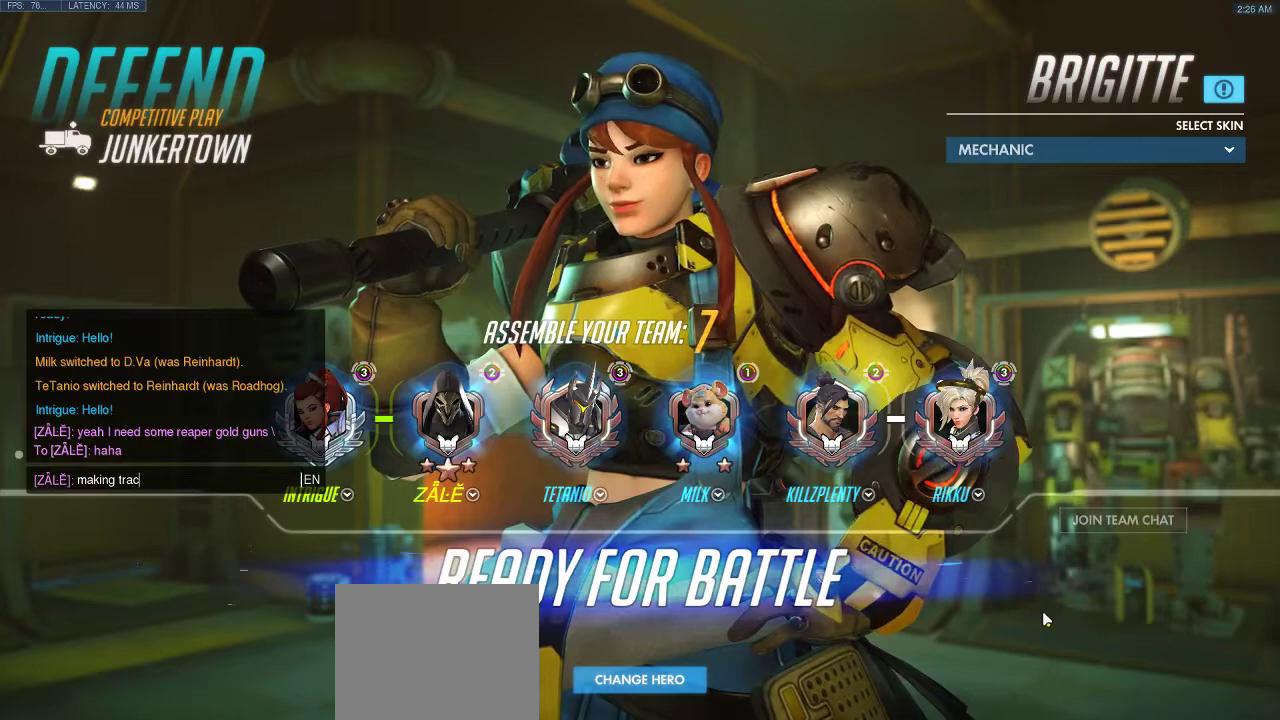
{"keys": ["space"], "events": [[50, "e", "down"], [117, "e", "up"], [367, "s", "down"], [467, "s", "up"], [483, "space", "down"]]}
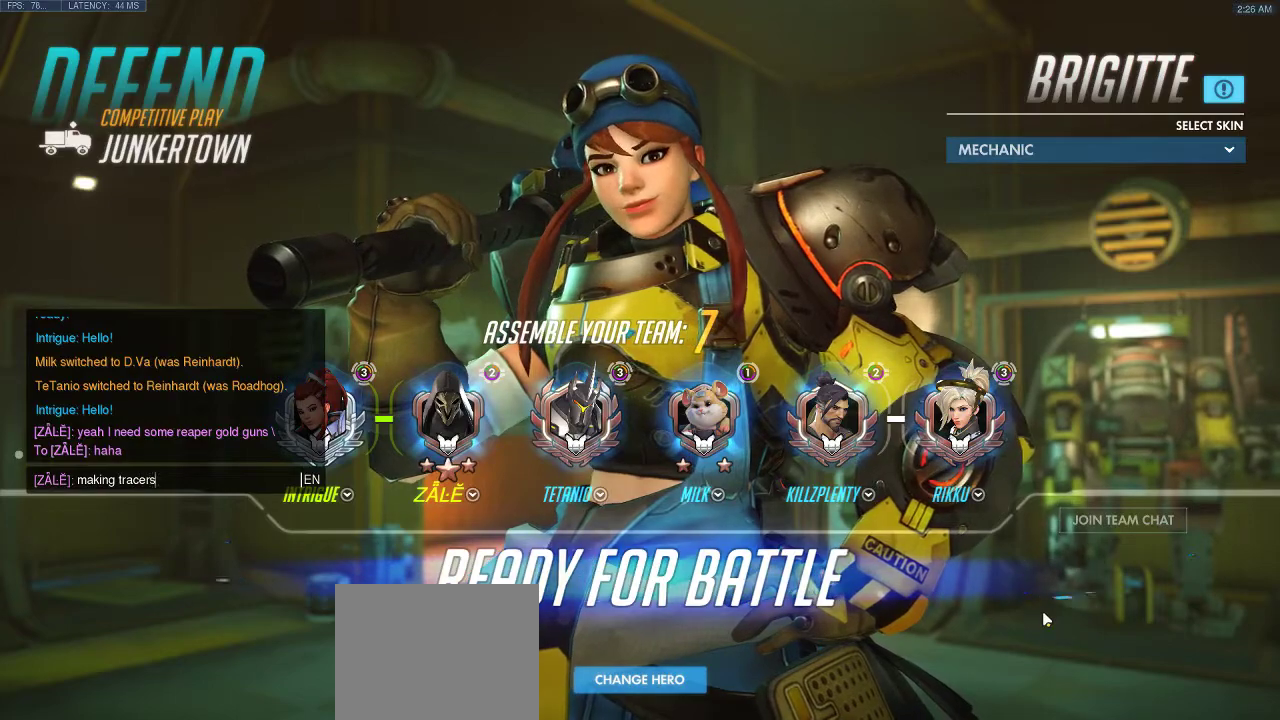
{"keys": [], "events": [[67, "space", "up"], [100, "a", "down"], [200, "a", "up"], [300, "d", "down"], [400, "space", "down"], [433, "d", "up"], [500, "space", "up"]]}
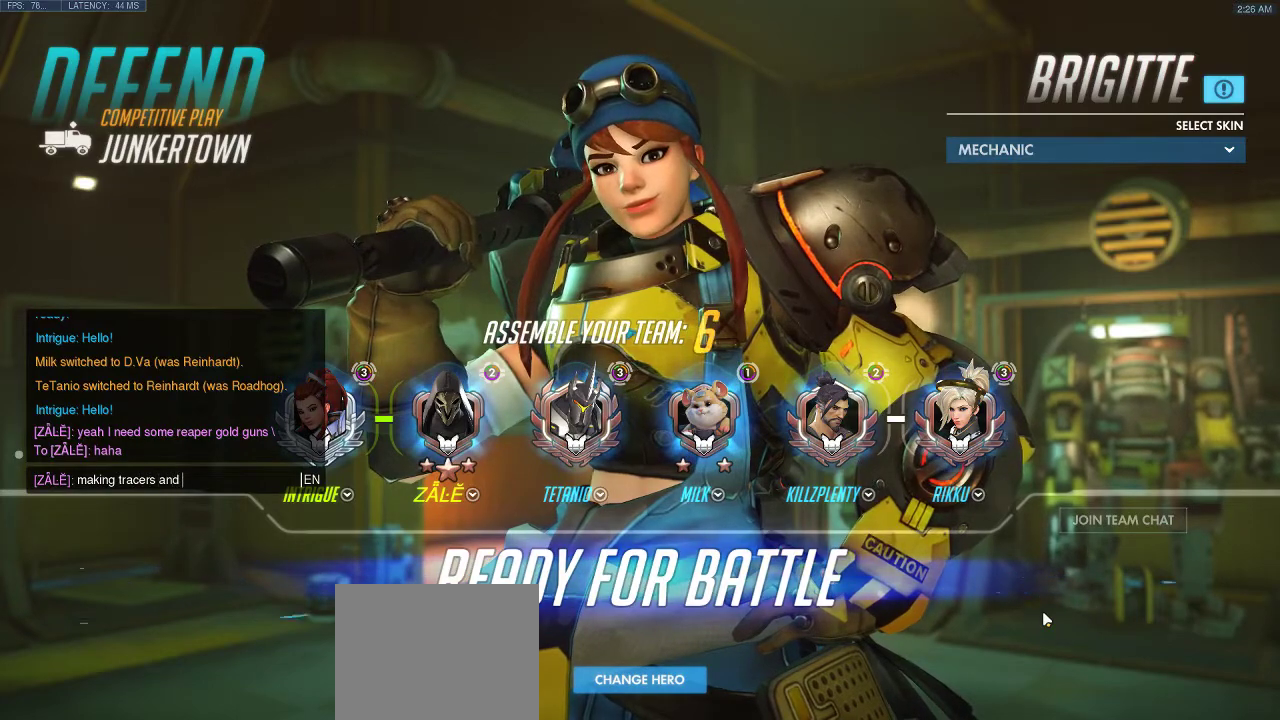
{"keys": [], "events": []}
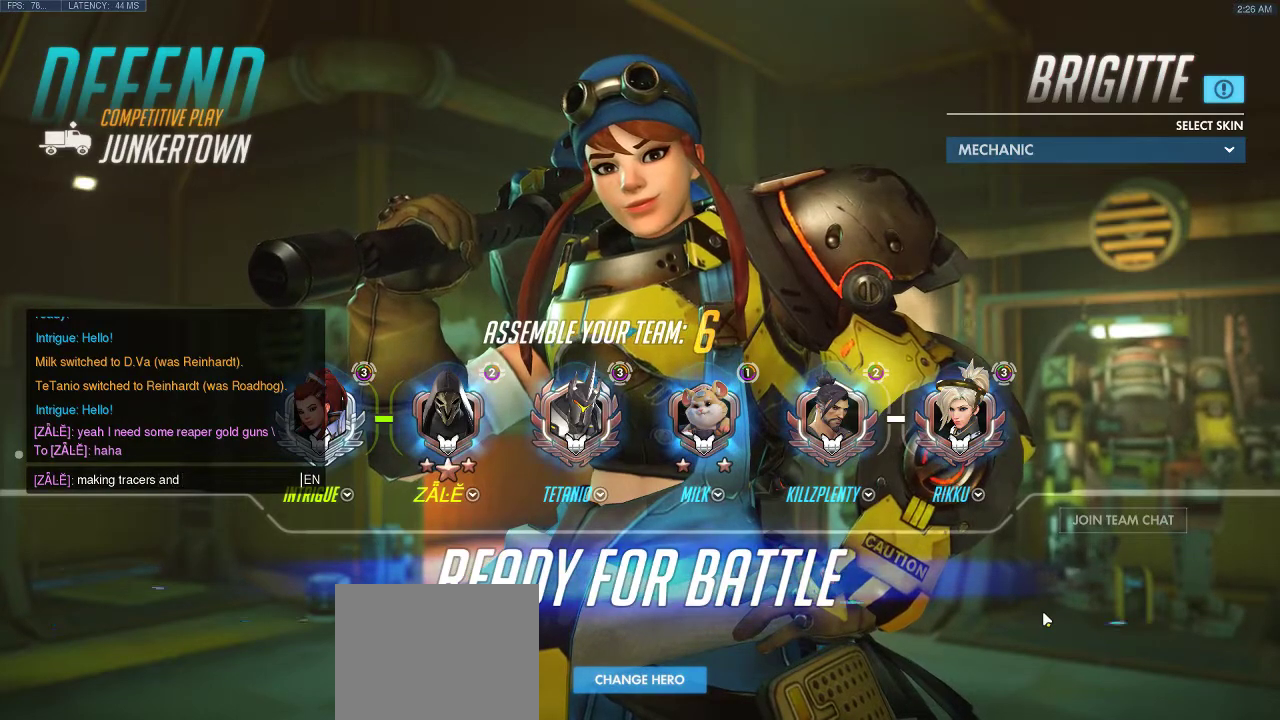
{"keys": [], "events": [[100, "s", "down"], [250, "s", "up"]]}
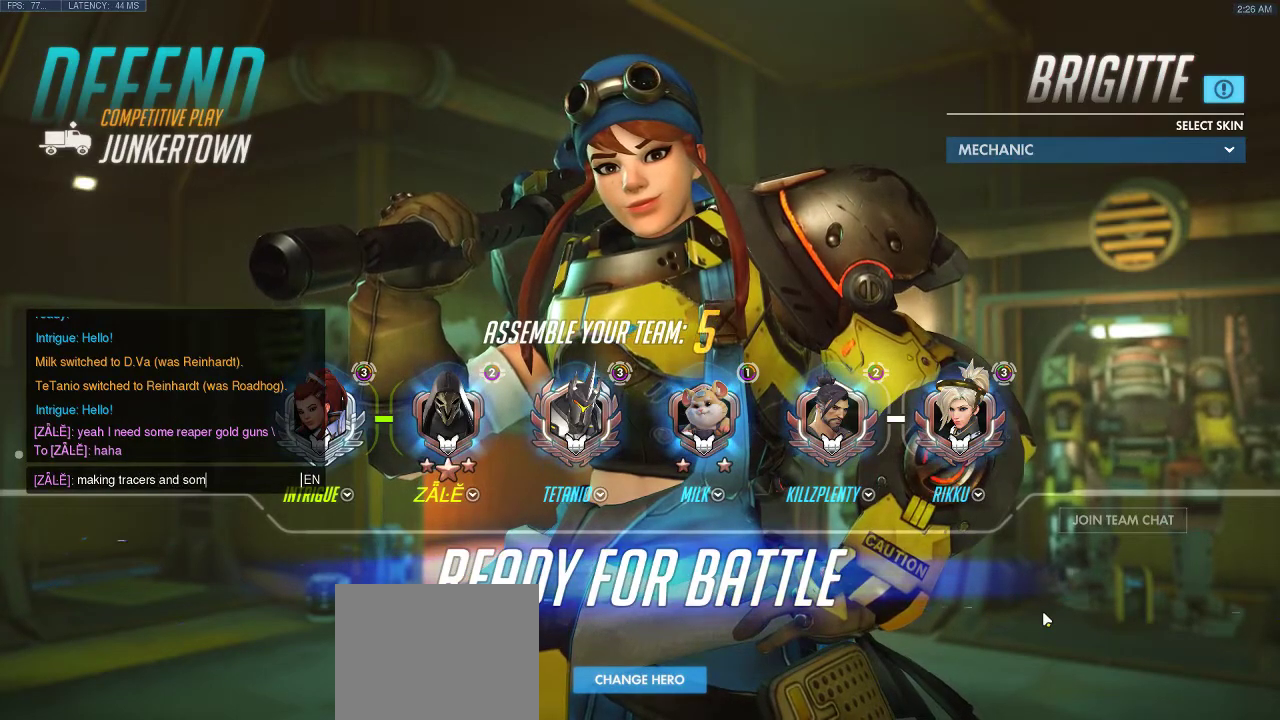
{"keys": ["s"], "events": [[333, "a", "down"], [433, "a", "up"], [500, "s", "down"]]}
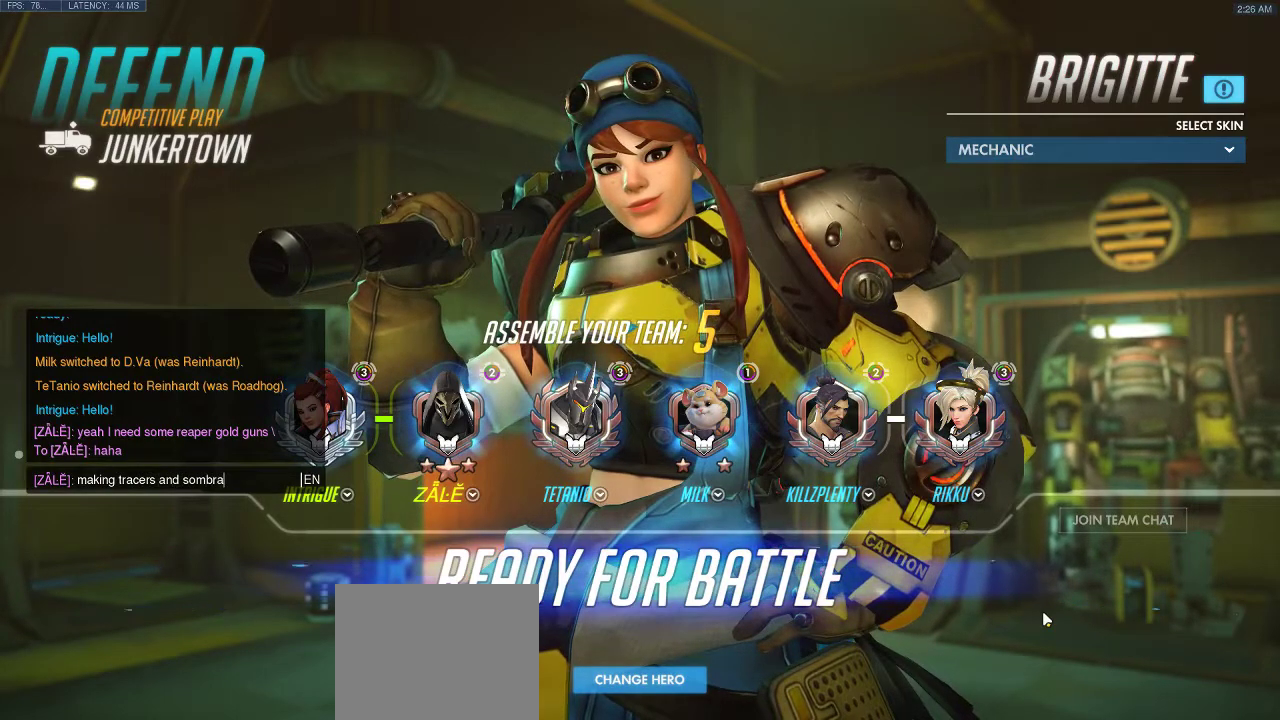
{"keys": [], "events": [[67, "space", "down"], [100, "s", "up"], [150, "space", "up"], [217, "s", "down"], [333, "s", "up"], [400, "w", "down"], [500, "w", "up"]]}
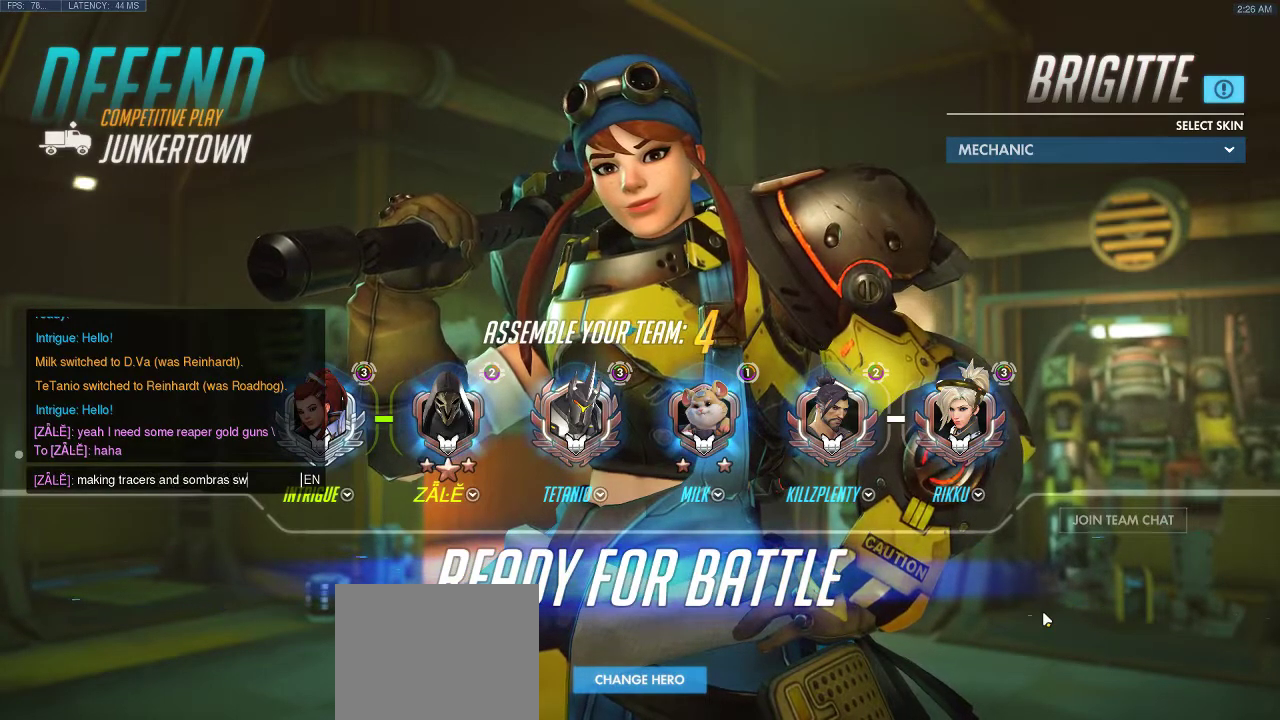
{"keys": [], "events": [[67, "a", "down"], [200, "a", "up"], [300, "space", "down"], [383, "space", "up"]]}
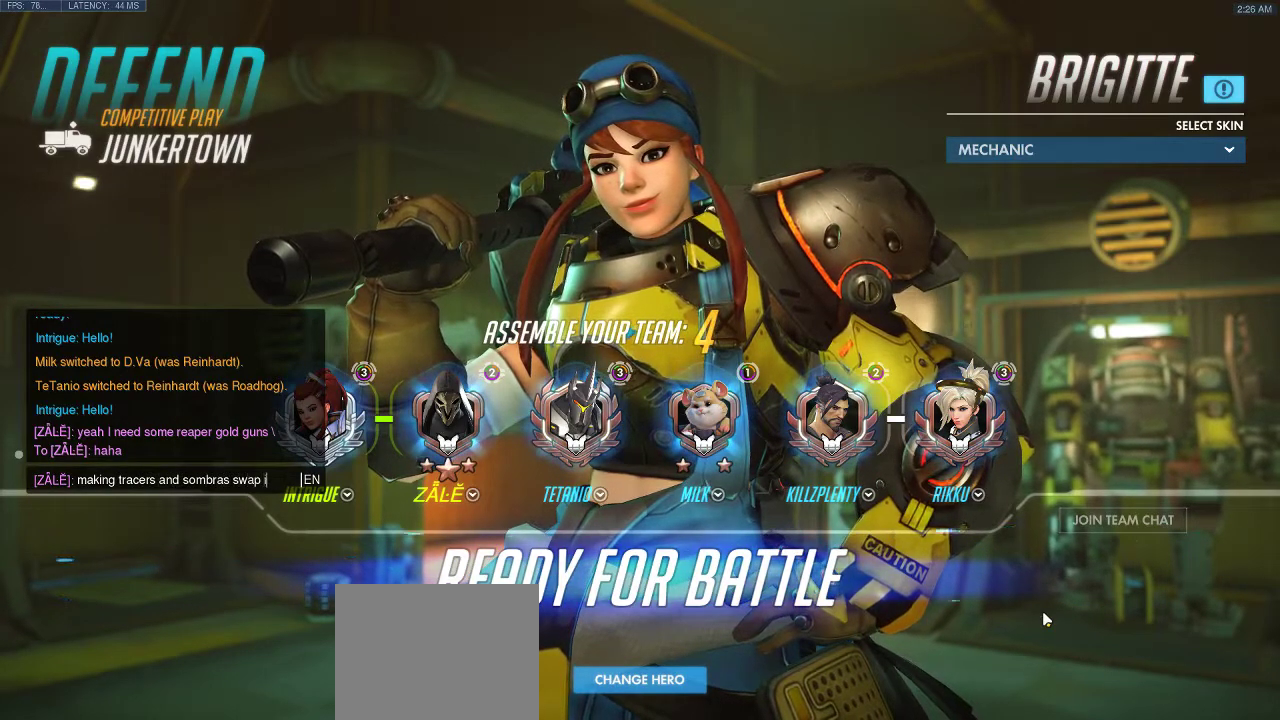
{"keys": [], "events": [[17, "s", "down"], [133, "s", "up"], [133, "space", "down"], [233, "space", "up"]]}
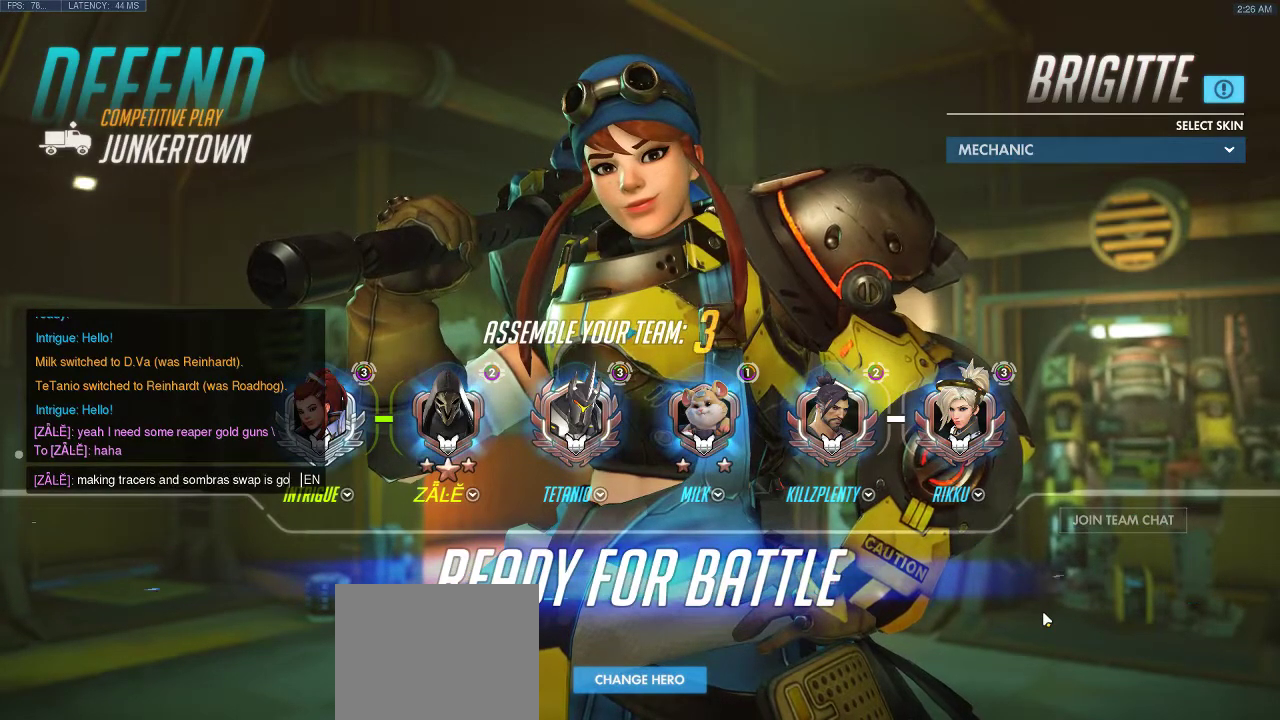
{"keys": [], "events": [[50, "d", "down"], [167, "d", "up"]]}
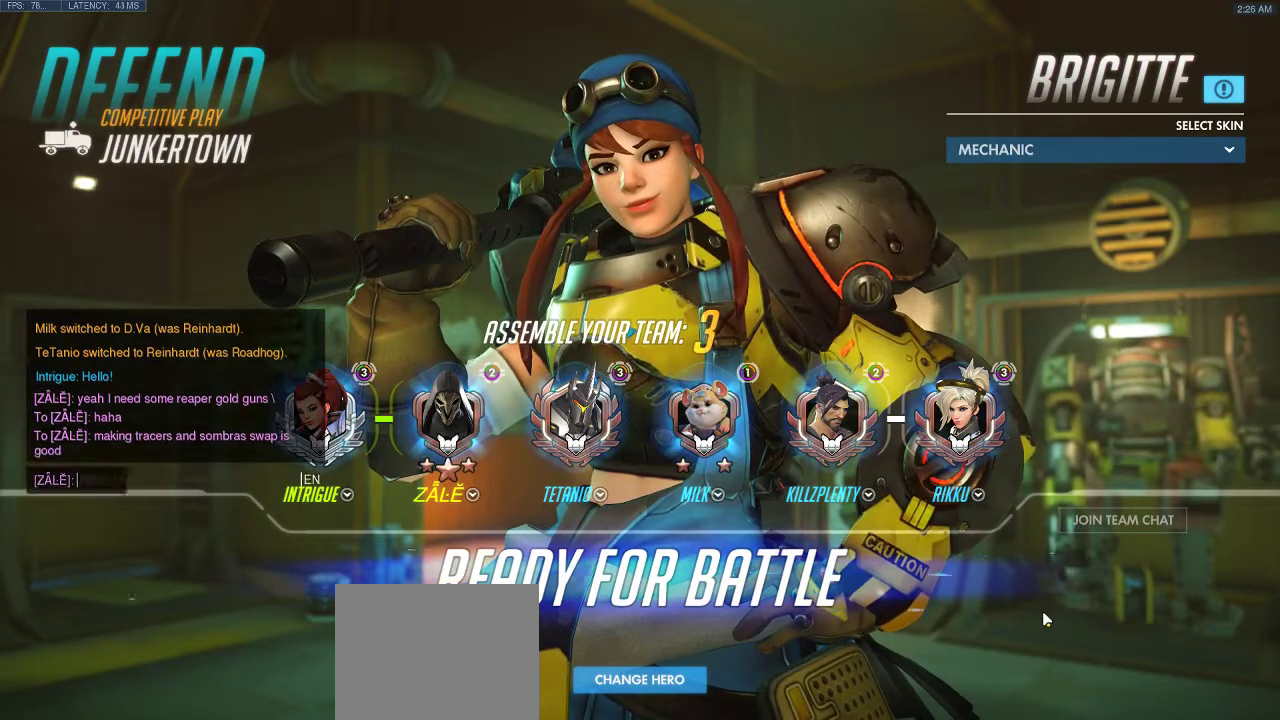
{"keys": [], "events": [[283, "a", "down"], [367, "a", "up"]]}
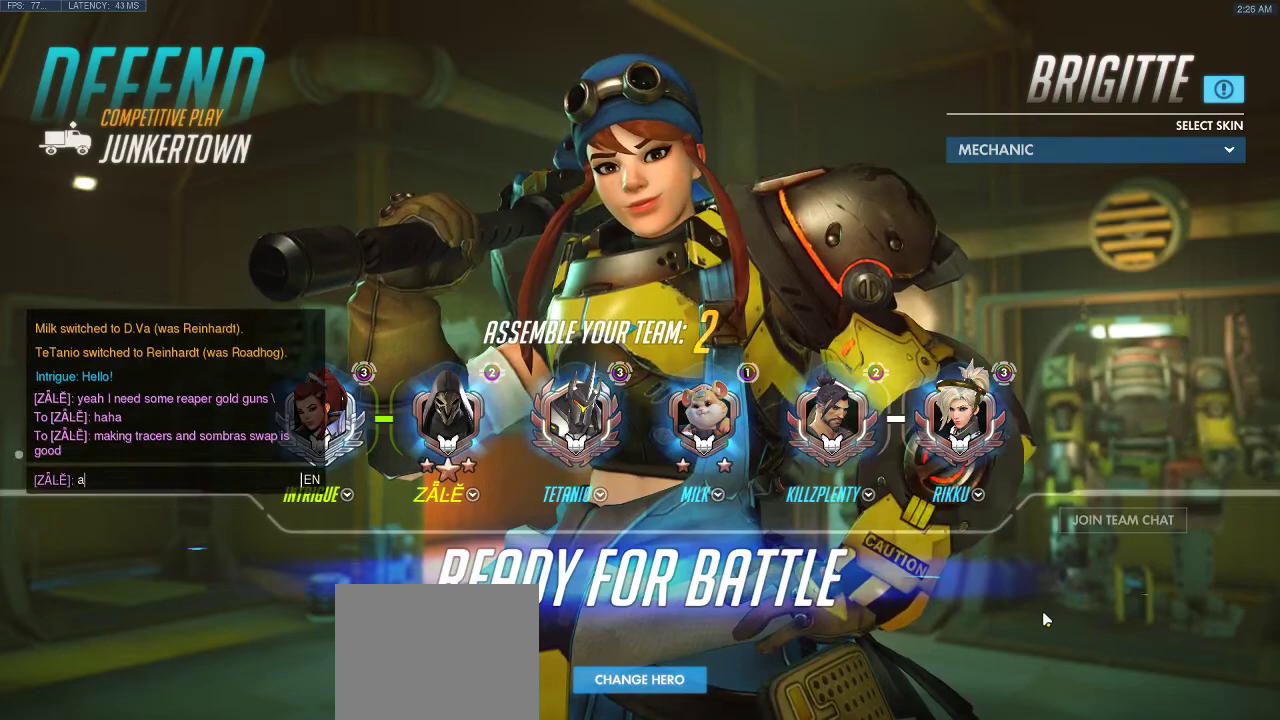
{"keys": ["s"], "events": [[450, "s", "down"]]}
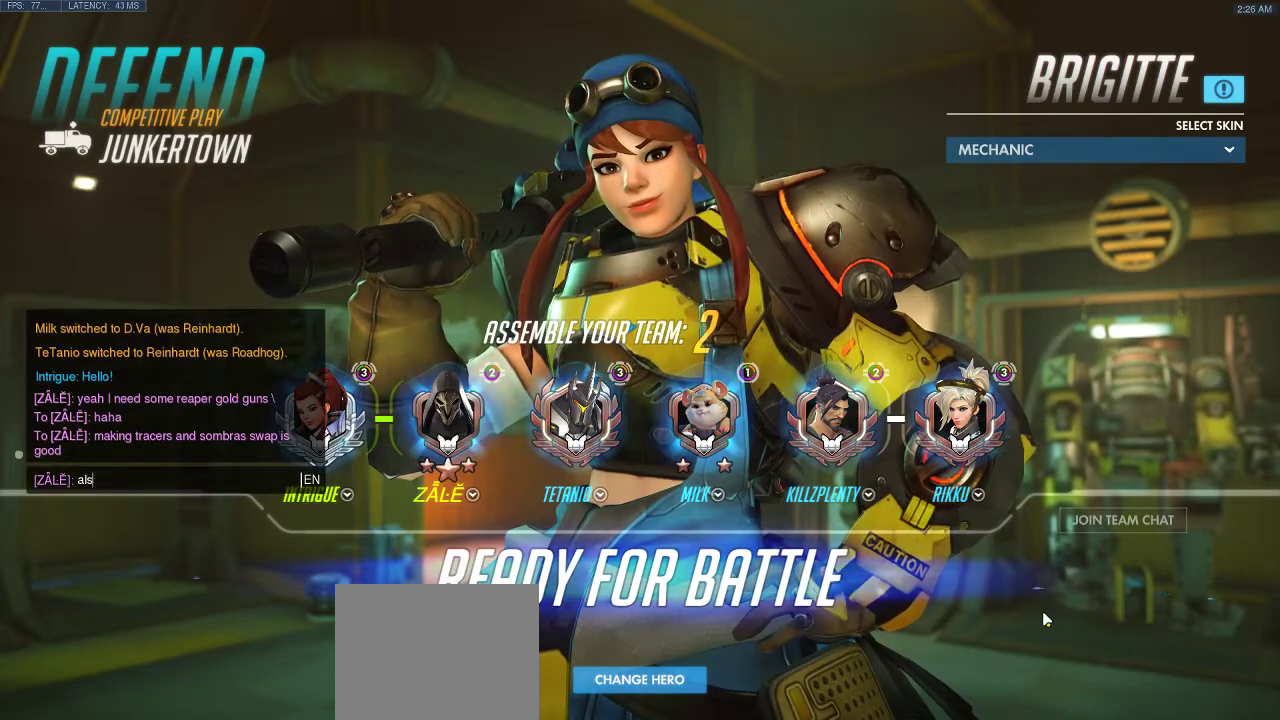
{"keys": [], "events": [[67, "s", "up"], [233, "space", "down"], [317, "space", "up"]]}
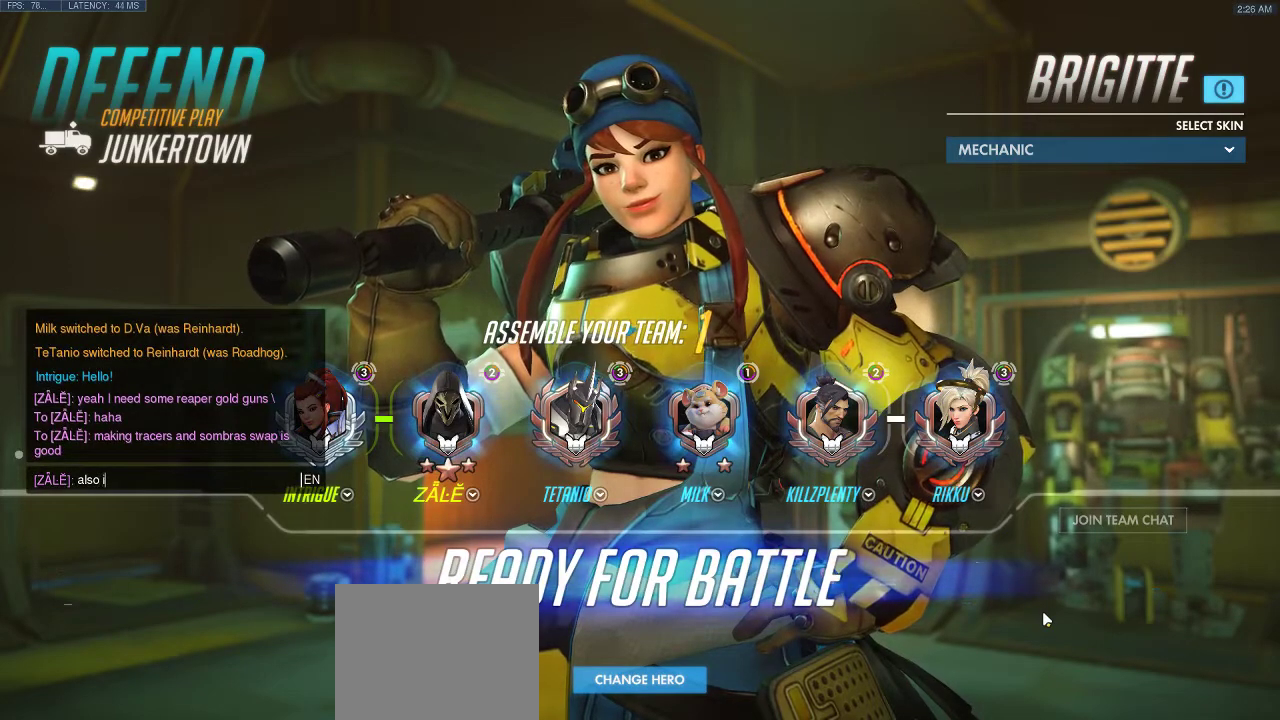
{"keys": ["space"], "events": [[67, "space", "down"], [167, "d", "down"], [167, "space", "up"], [283, "d", "up"], [350, "d", "down"], [433, "space", "down"], [467, "d", "up"]]}
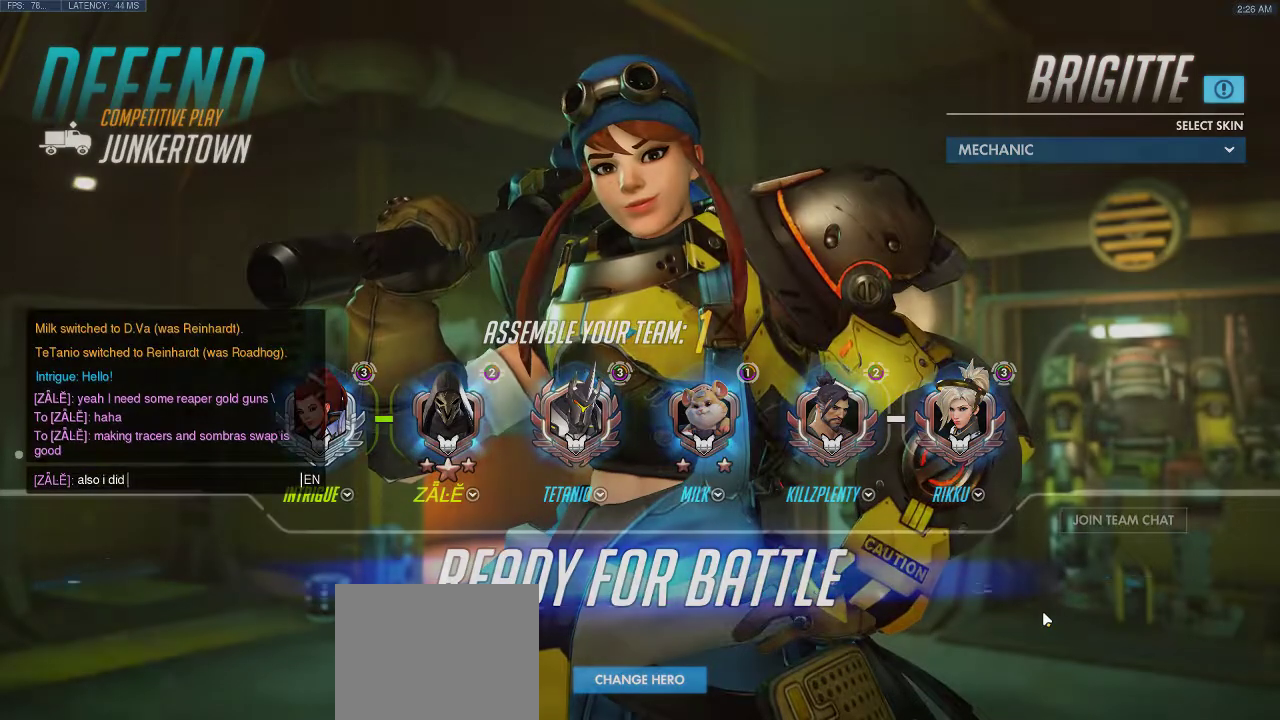
{"keys": ["space"], "events": [[17, "space", "up"], [167, "a", "down"], [283, "a", "up"], [400, "e", "down"], [483, "e", "up"], [483, "space", "down"]]}
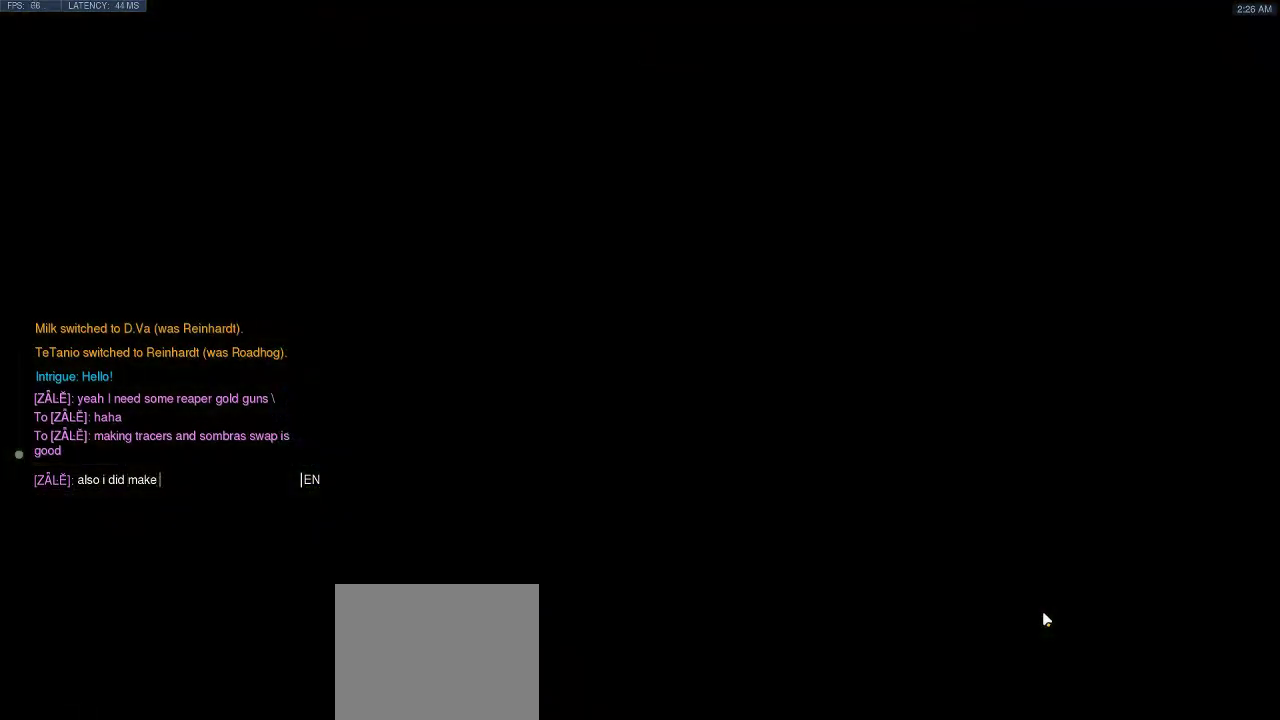
{"keys": ["e"], "events": [[67, "space", "up"], [500, "e", "down"]]}
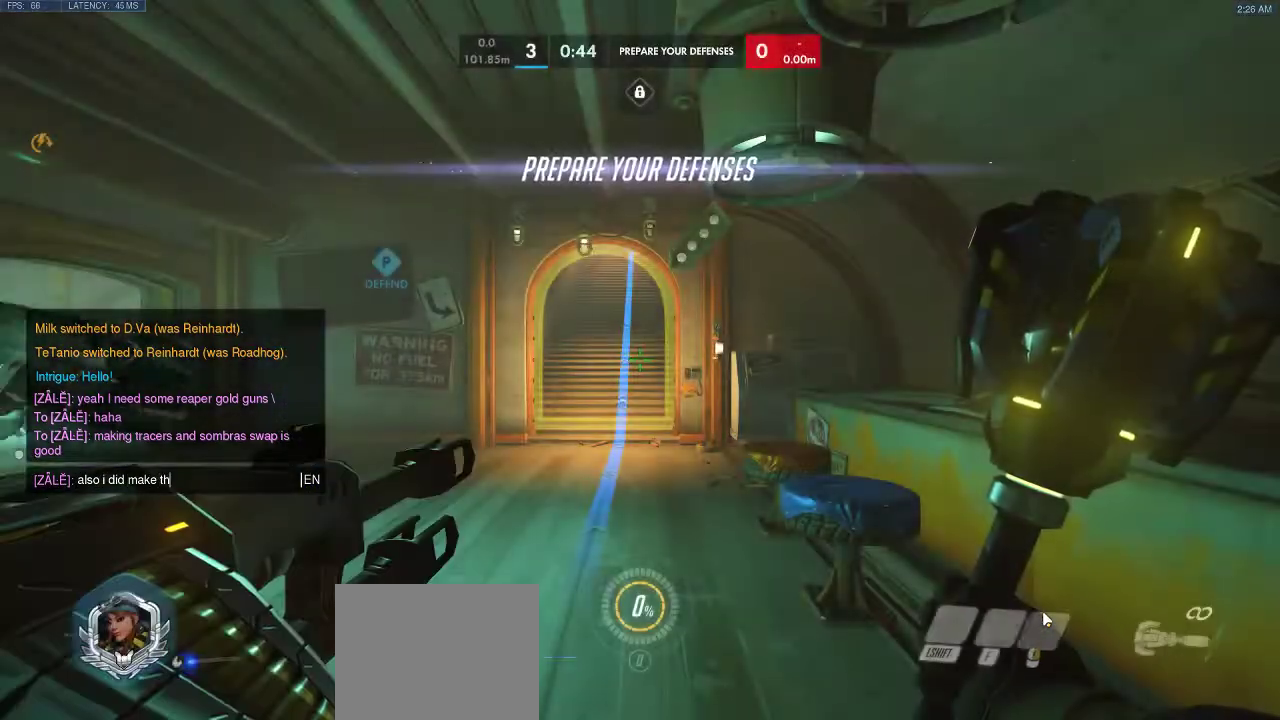
{"keys": [], "events": [[117, "e", "up"], [400, "a", "down"], [500, "a", "up"]]}